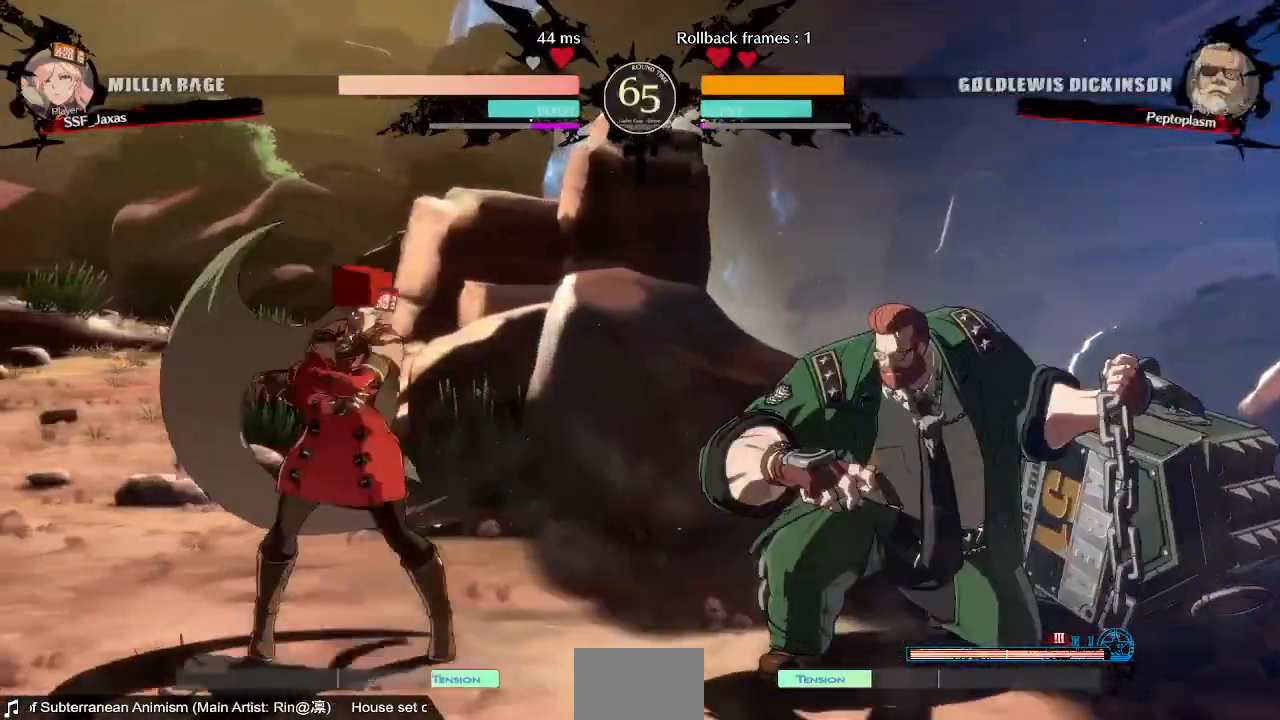
Gameplay with a controller (arcade stick); each line is a JSON object with the inputs held at the frame after it (dt_ms = milliseconds from this image to that frame). "events" lists button and stick changes between this image and that frame as [ms after this image, input, new state], when the widget could be followed in between. Not read: L3 R3 SELECT START.
{"dt_ms": 1000, "buttons": []}
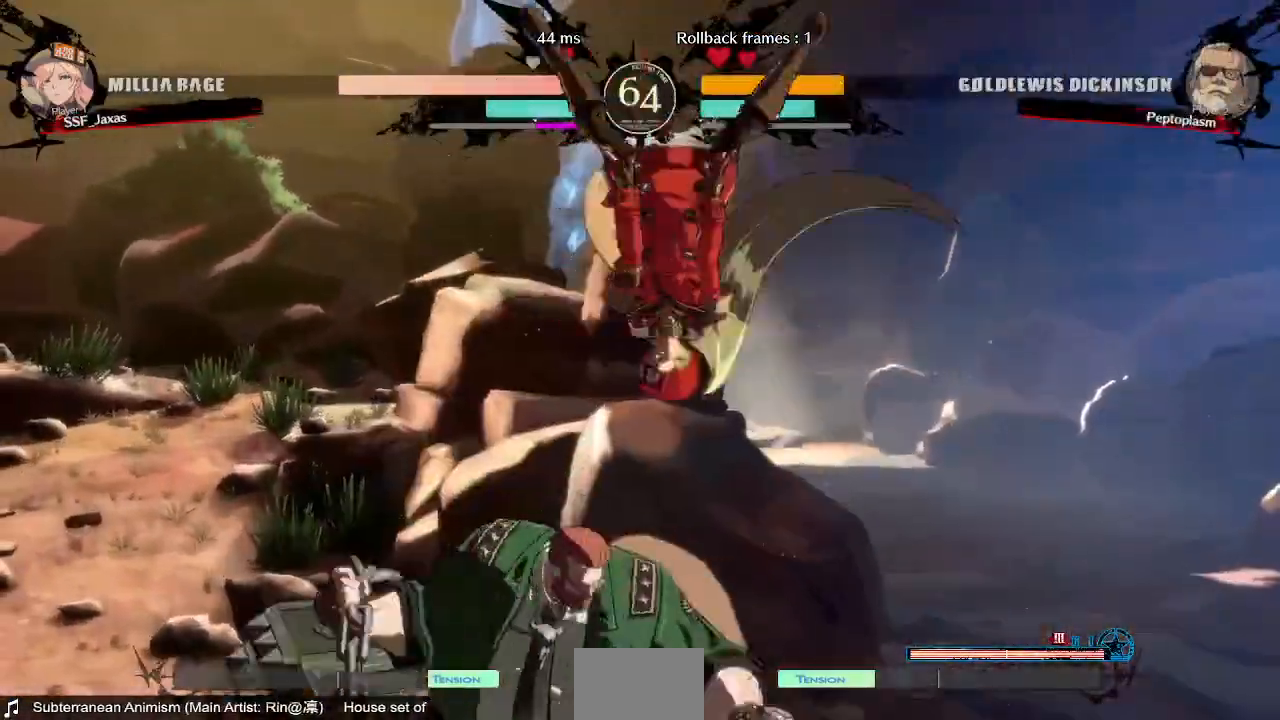
{"dt_ms": 480, "buttons": ["L1"]}
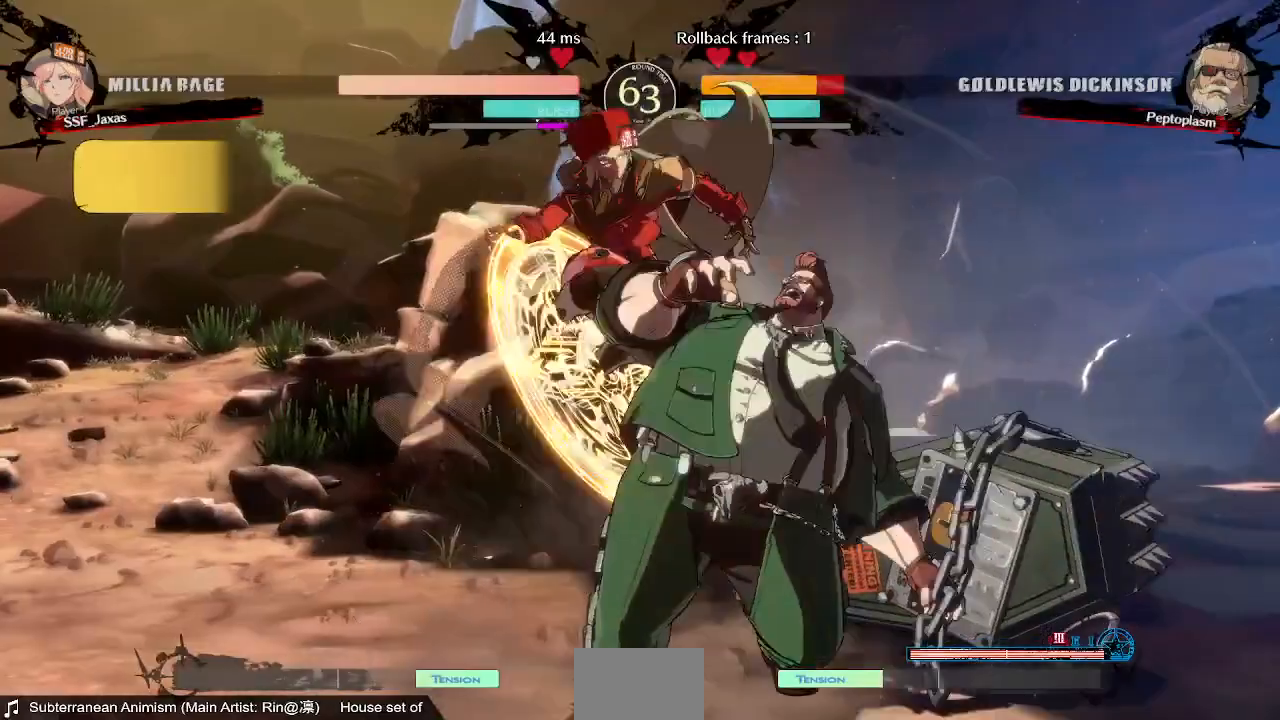
{"dt_ms": 1000, "buttons": ["R2"]}
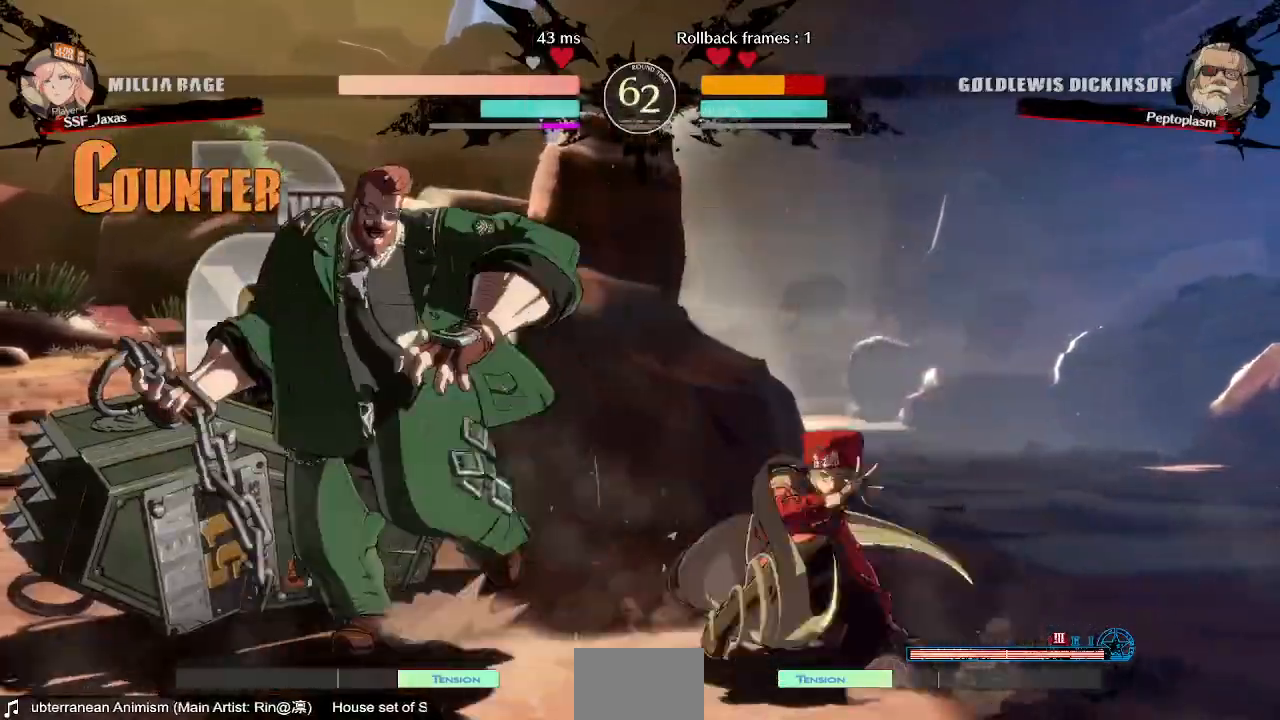
{"dt_ms": 520, "buttons": [], "events": [[40, "R2", "up"], [120, "DPAD_DOWN", "down"], [200, "DPAD_LEFT", "down"], [240, "DPAD_DOWN", "up"], [280, "R1", "down"], [400, "DPAD_LEFT", "up"], [400, "R1", "up"]]}